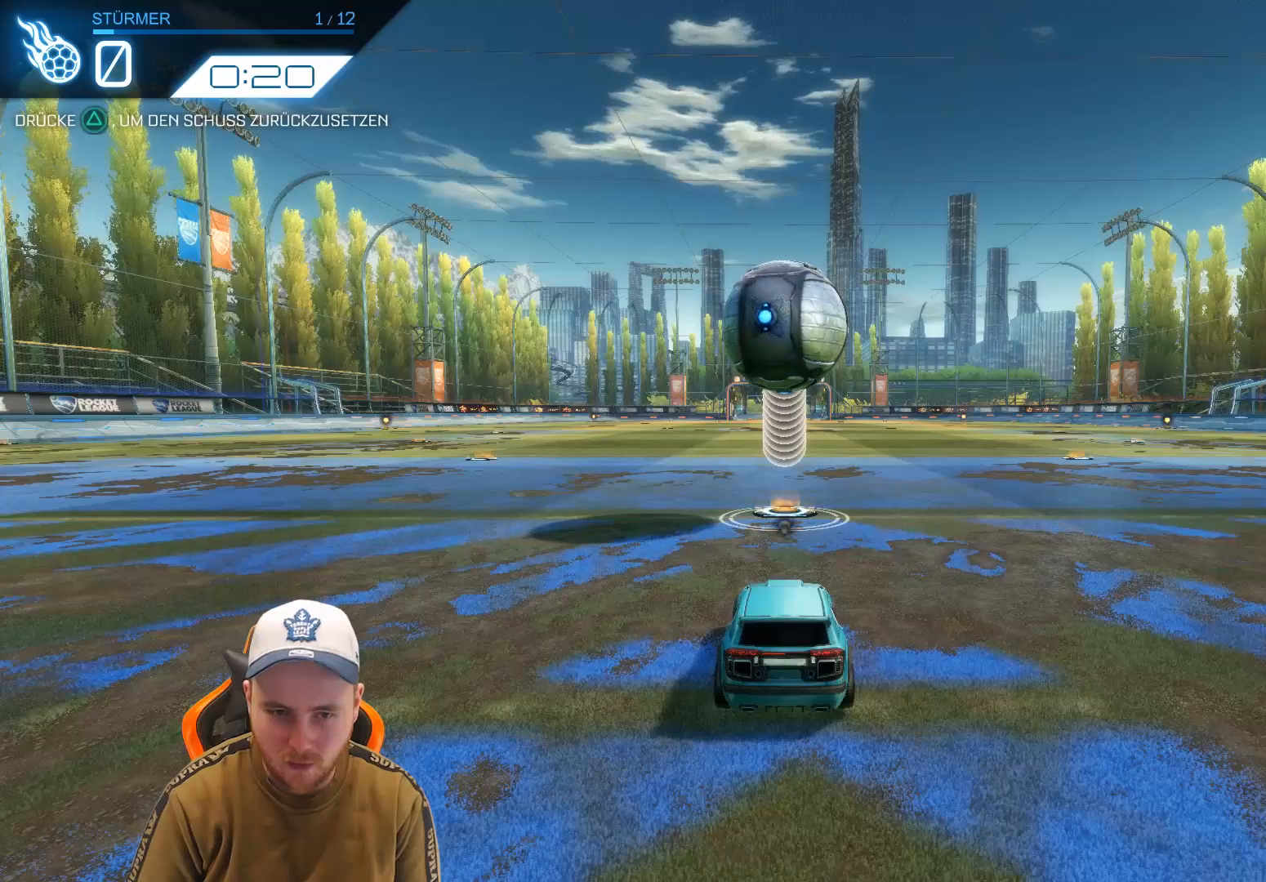
Gameplay with a controller (PlayStation layout); each line is a JSON object with the inputs held at the frame after it. "events" lists button and stick changes between this image and that frame as [ms after this image, input, new state], when the widget could be followed in between. Not read: right_stick.
{"buttons": ["CROSS"], "left_stick": "center", "events": [[350, "CROSS", "down"]]}
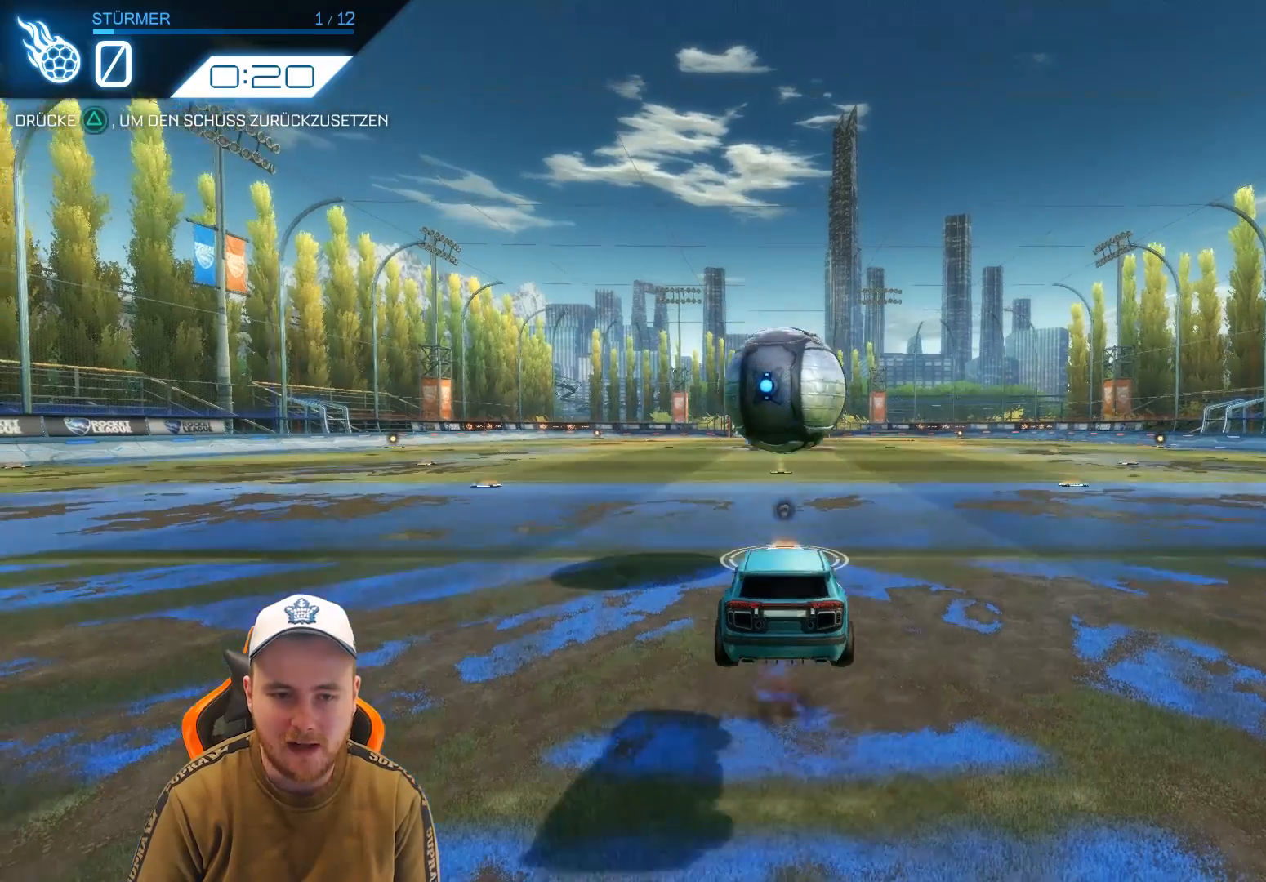
{"buttons": [], "left_stick": "down", "events": [[17, "CROSS", "up"], [117, "CROSS", "down"], [233, "CROSS", "up"], [233, "left_stick", "down"]]}
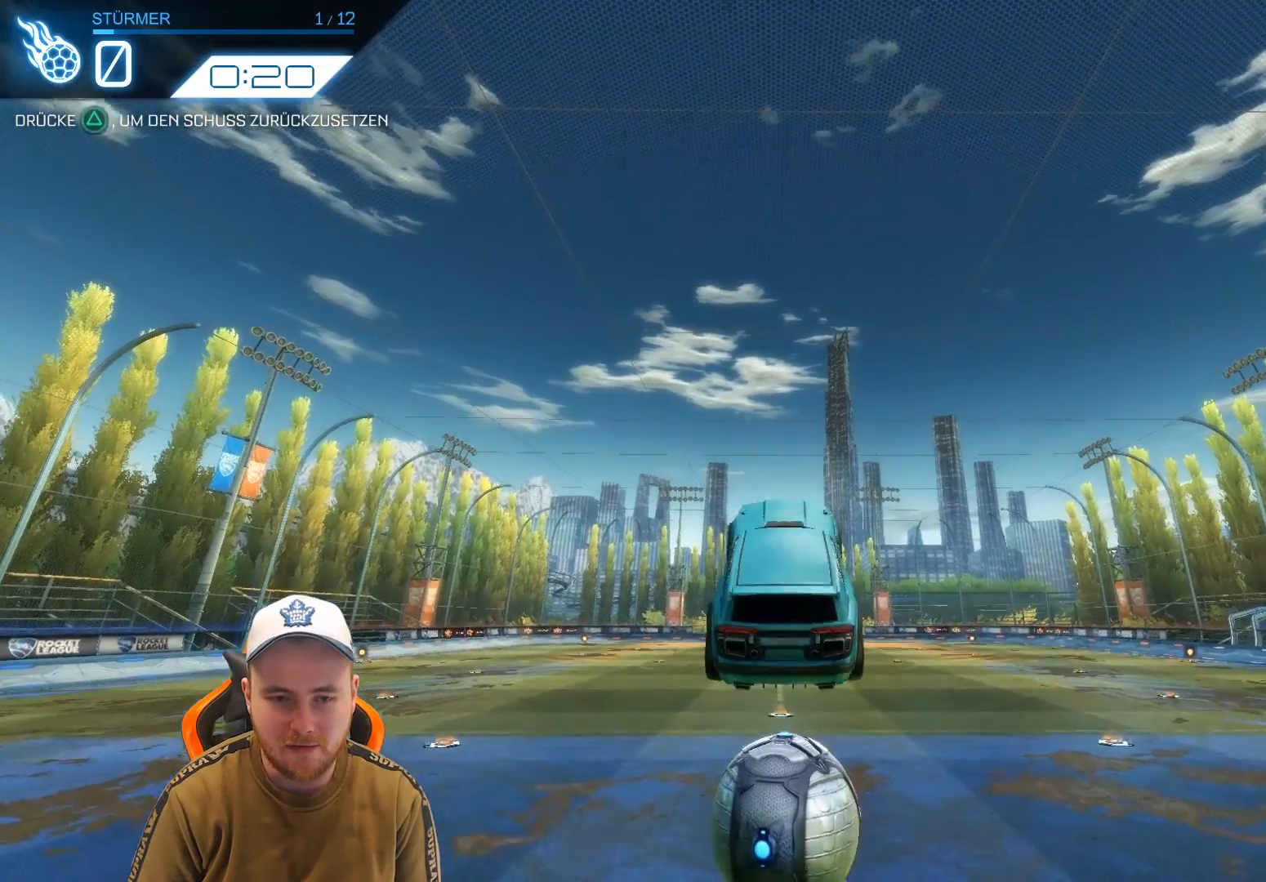
{"buttons": [], "left_stick": "center", "events": [[17, "left_stick", "center"]]}
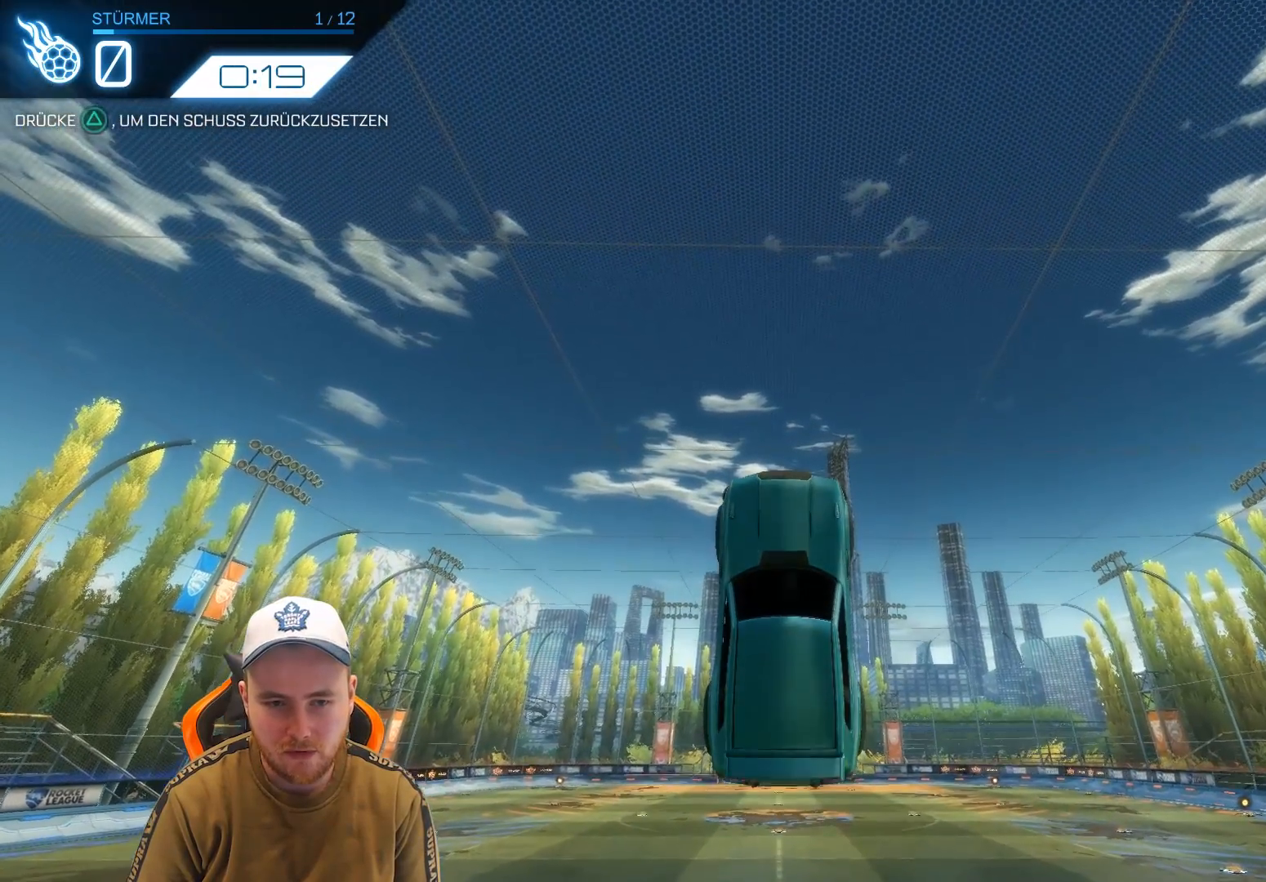
{"buttons": [], "left_stick": "center", "events": [[117, "left_stick", "up"], [467, "left_stick", "center"]]}
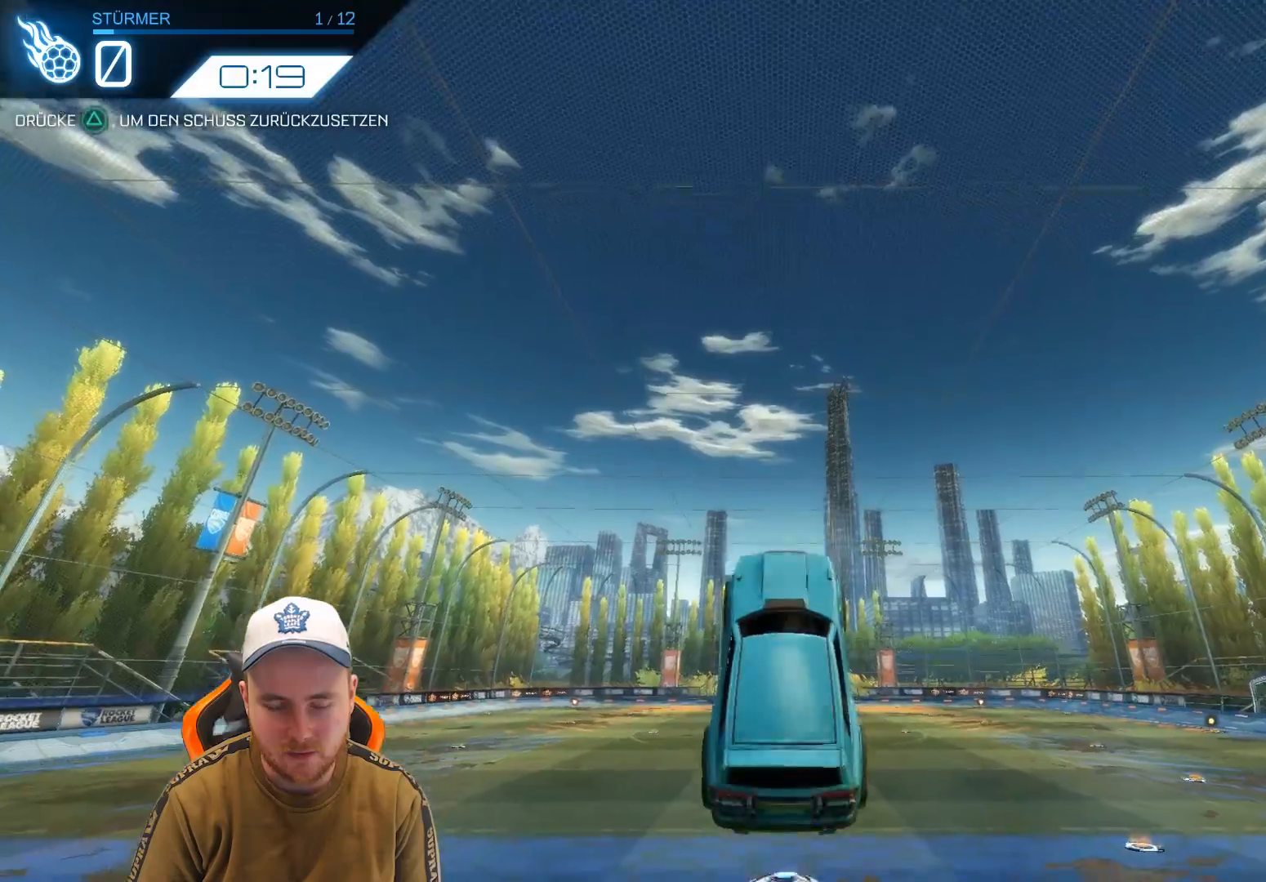
{"buttons": ["TRIANGLE"], "left_stick": "center", "events": [[417, "TRIANGLE", "down"]]}
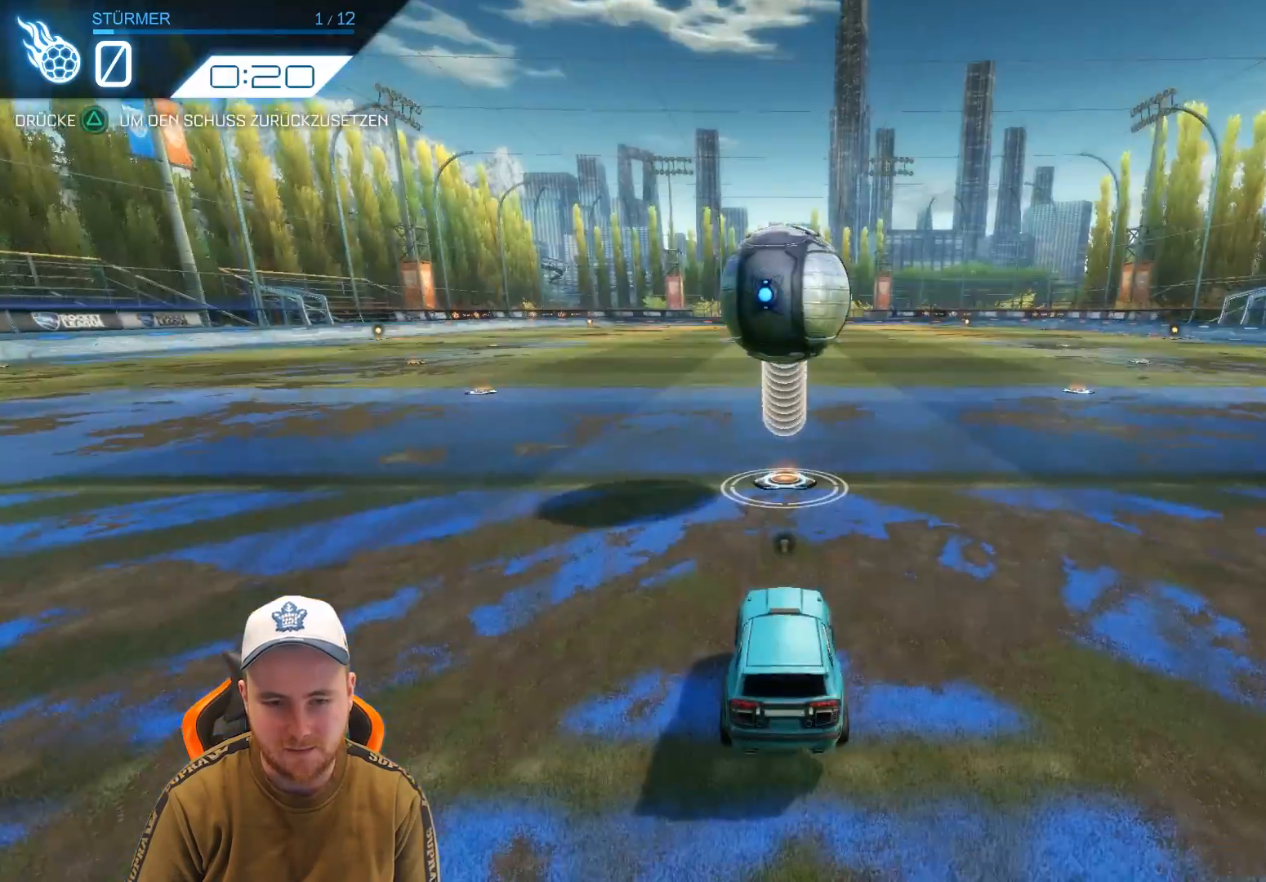
{"buttons": [], "left_stick": "center", "events": [[50, "TRIANGLE", "up"]]}
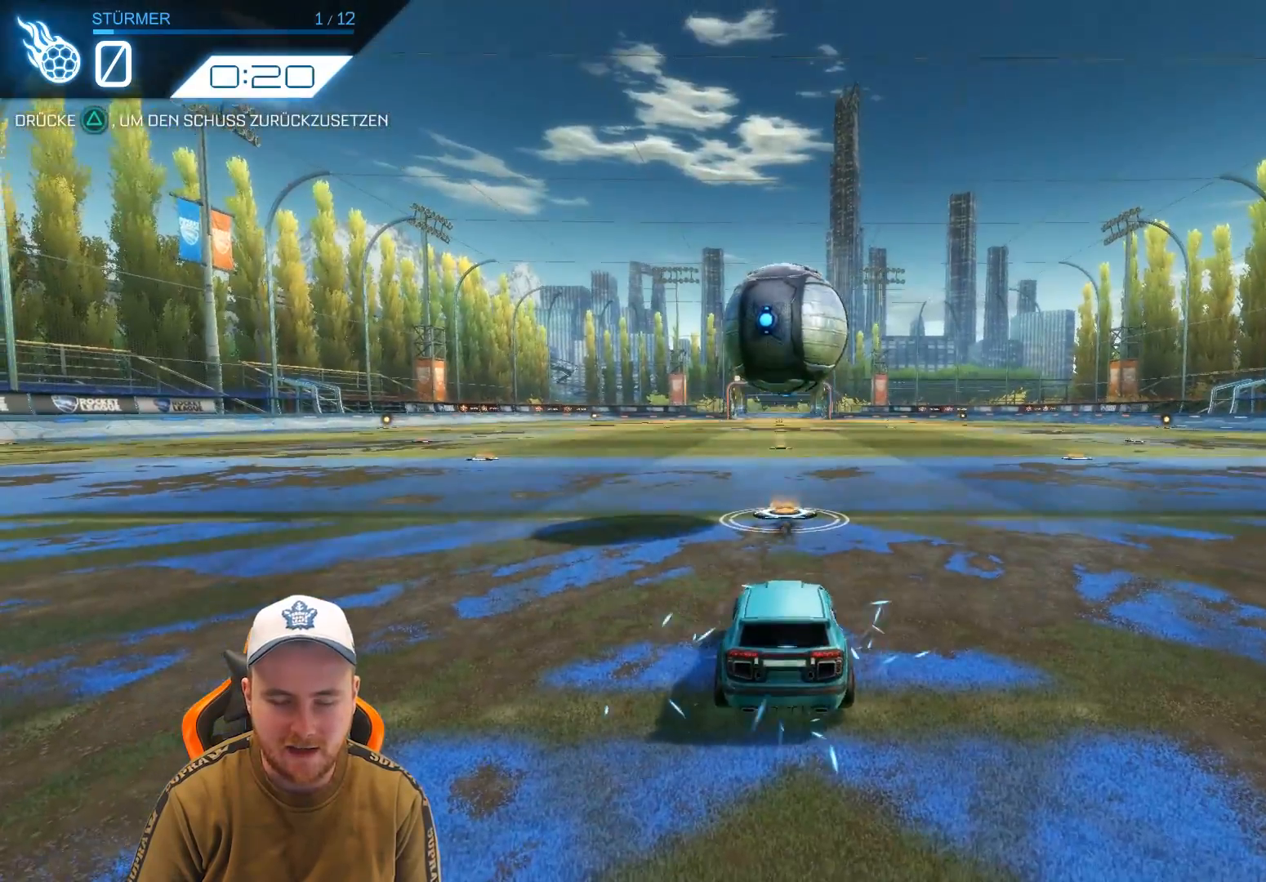
{"buttons": [], "left_stick": "down", "events": [[50, "CROSS", "down"], [167, "CROSS", "up"], [217, "CROSS", "down"], [317, "left_stick", "down"], [417, "CROSS", "up"]]}
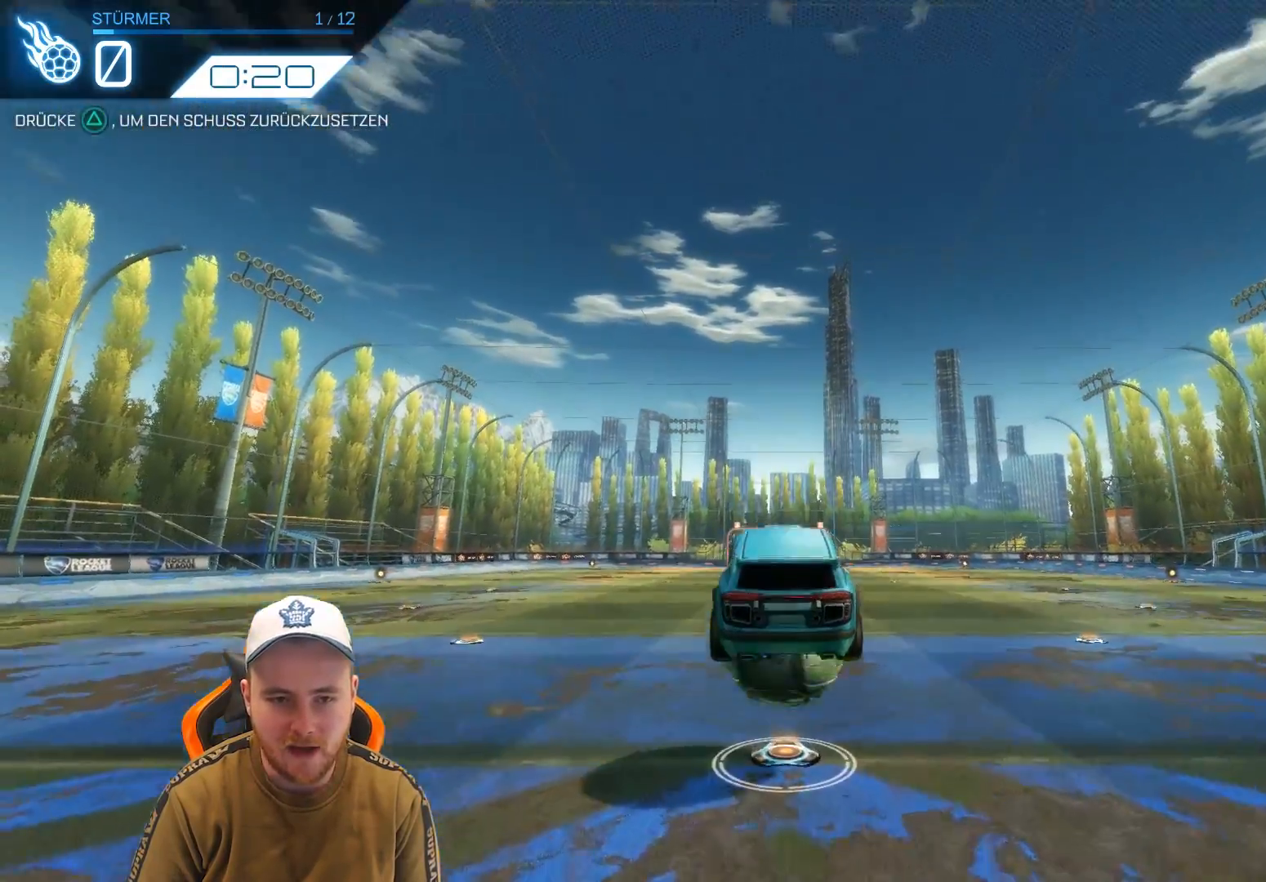
{"buttons": [], "left_stick": "center", "events": [[33, "left_stick", "center"]]}
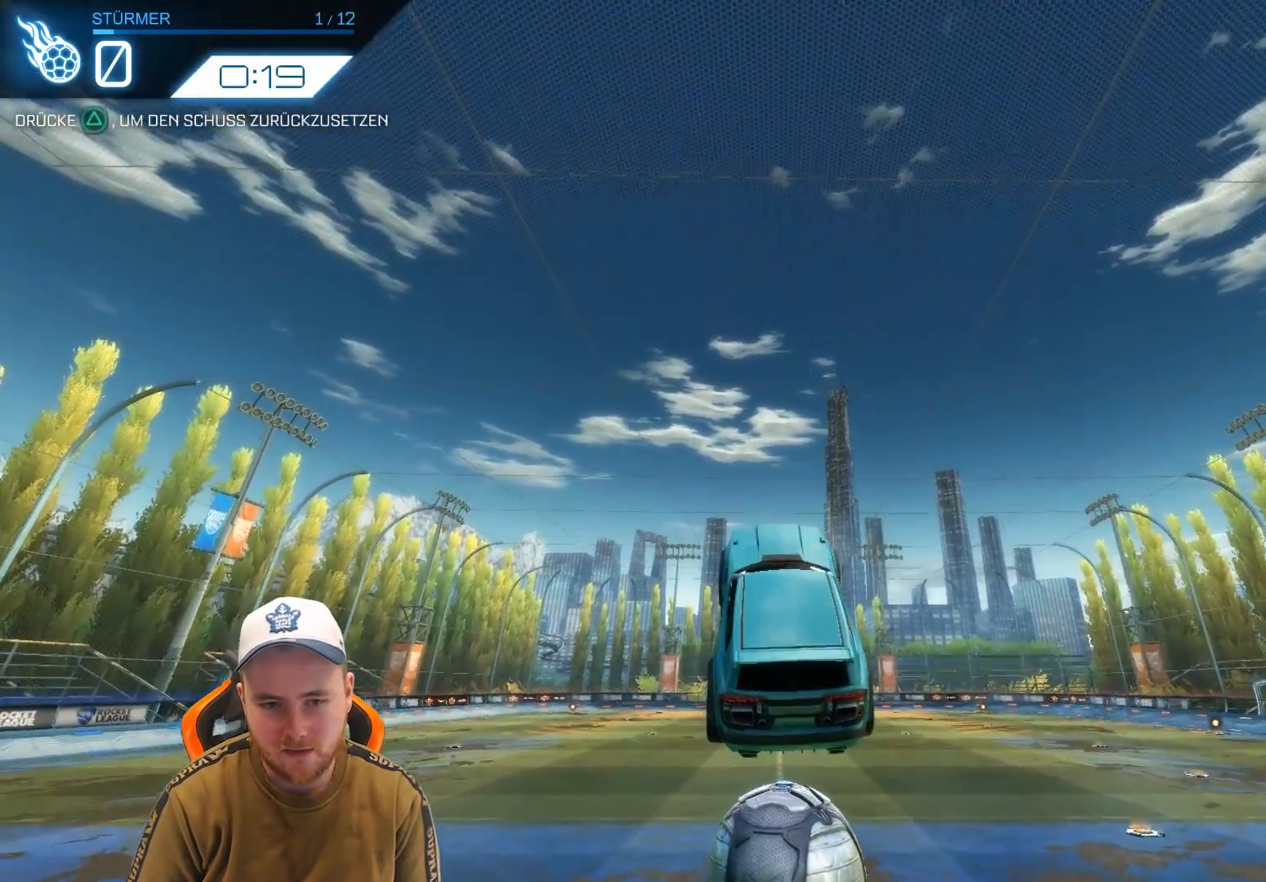
{"buttons": ["TRIANGLE"], "left_stick": "center", "events": [[450, "TRIANGLE", "down"]]}
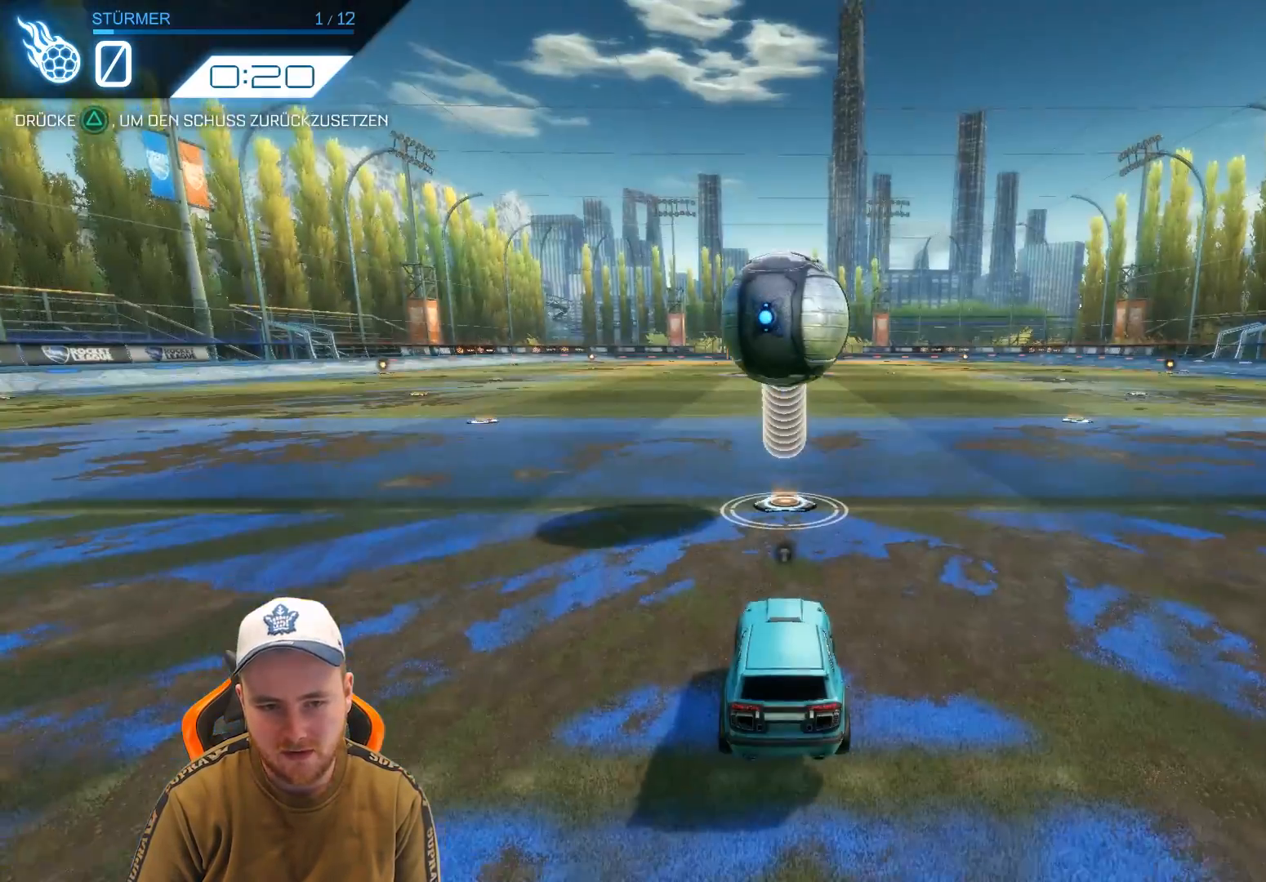
{"buttons": [], "left_stick": "center", "events": [[67, "TRIANGLE", "up"]]}
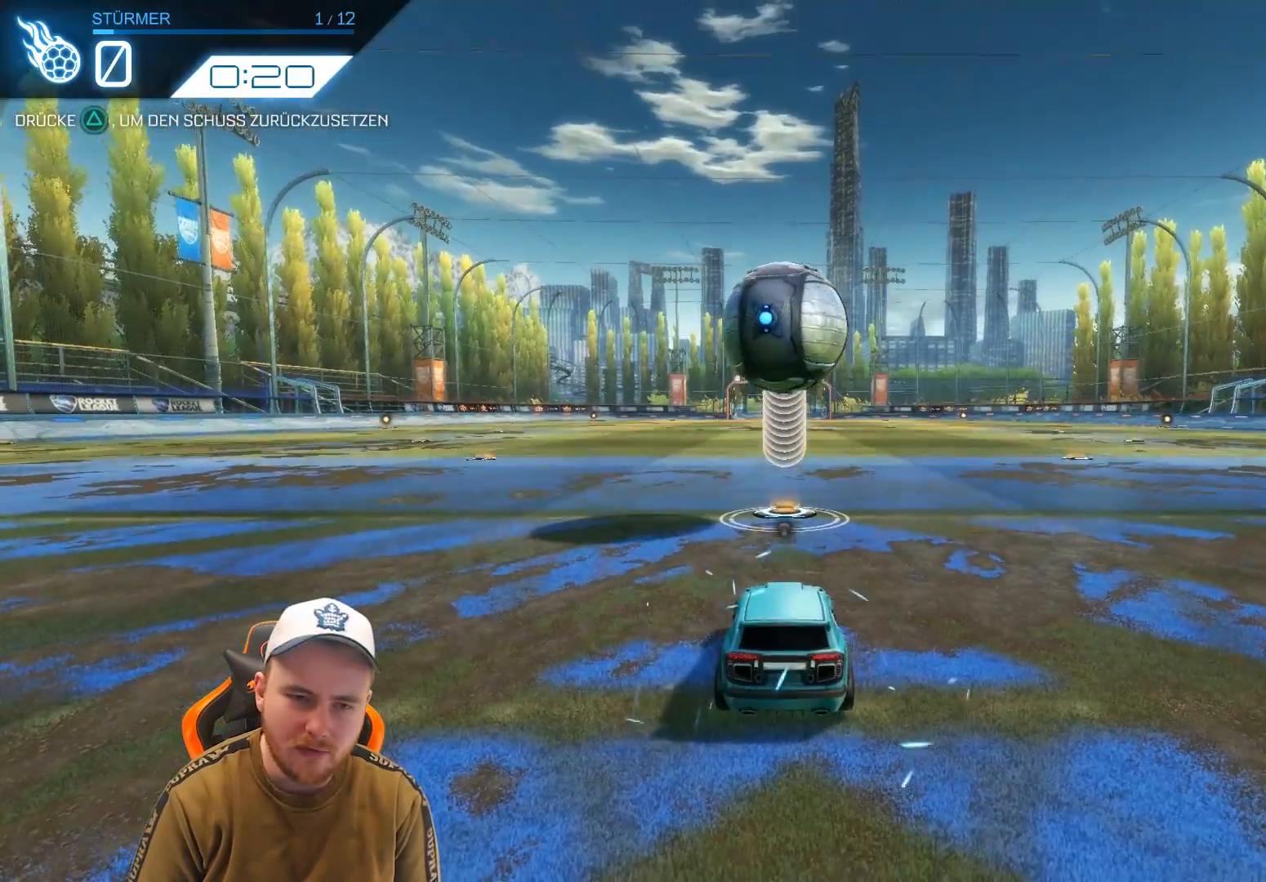
{"buttons": ["CROSS"], "left_stick": "down", "events": [[117, "CROSS", "down"], [233, "CROSS", "up"], [283, "CROSS", "down"], [450, "left_stick", "down"]]}
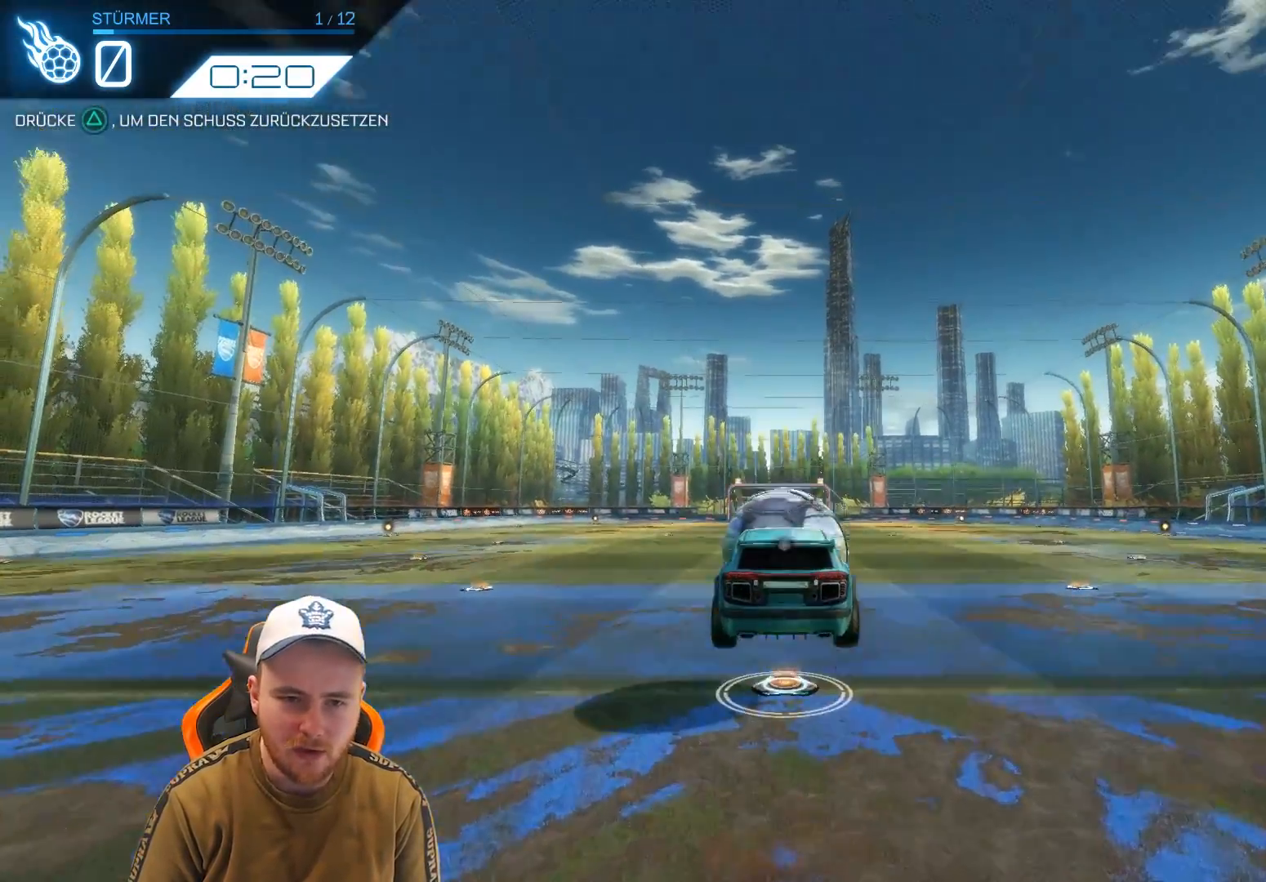
{"buttons": [], "left_stick": "center", "events": [[50, "CROSS", "up"], [150, "left_stick", "center"]]}
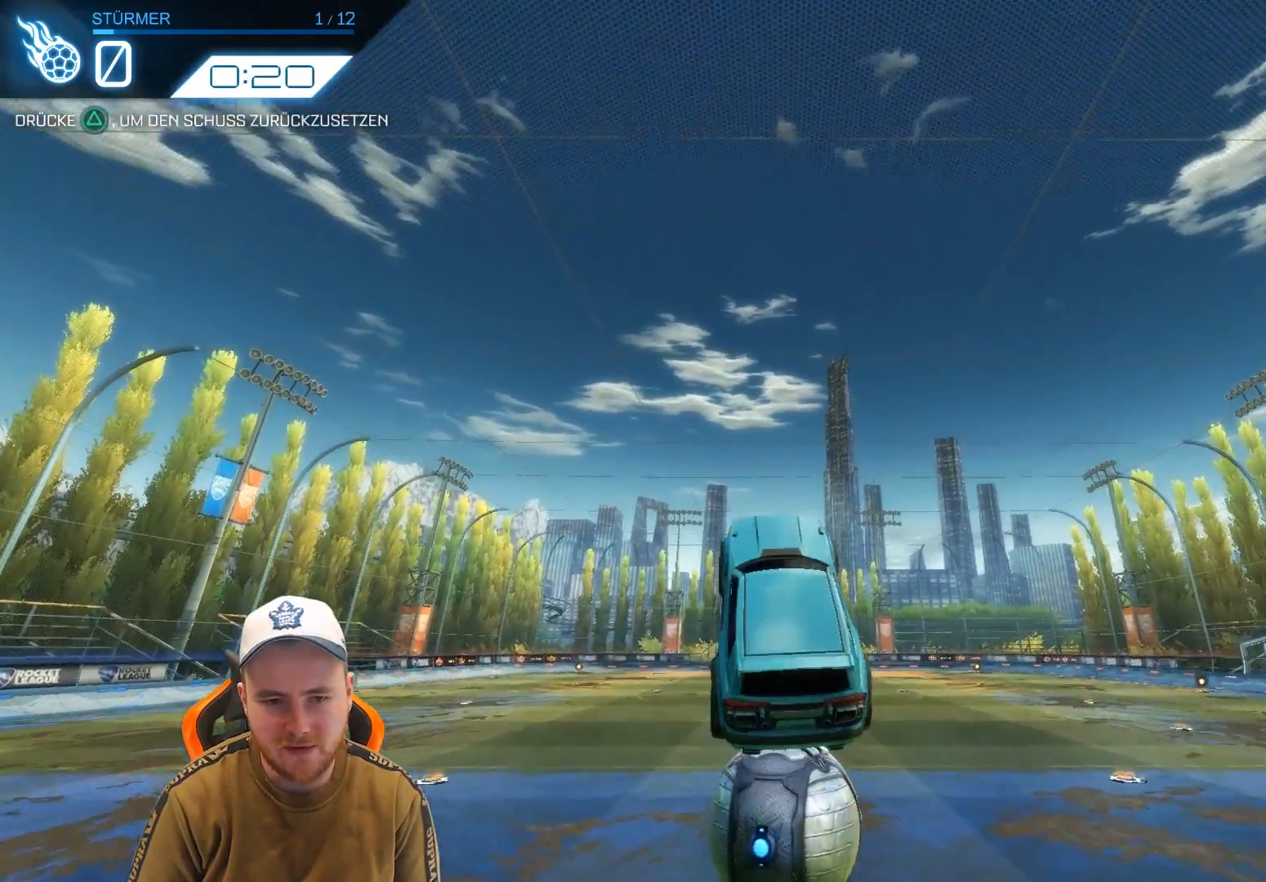
{"buttons": ["TRIANGLE"], "left_stick": "center", "events": [[400, "TRIANGLE", "down"]]}
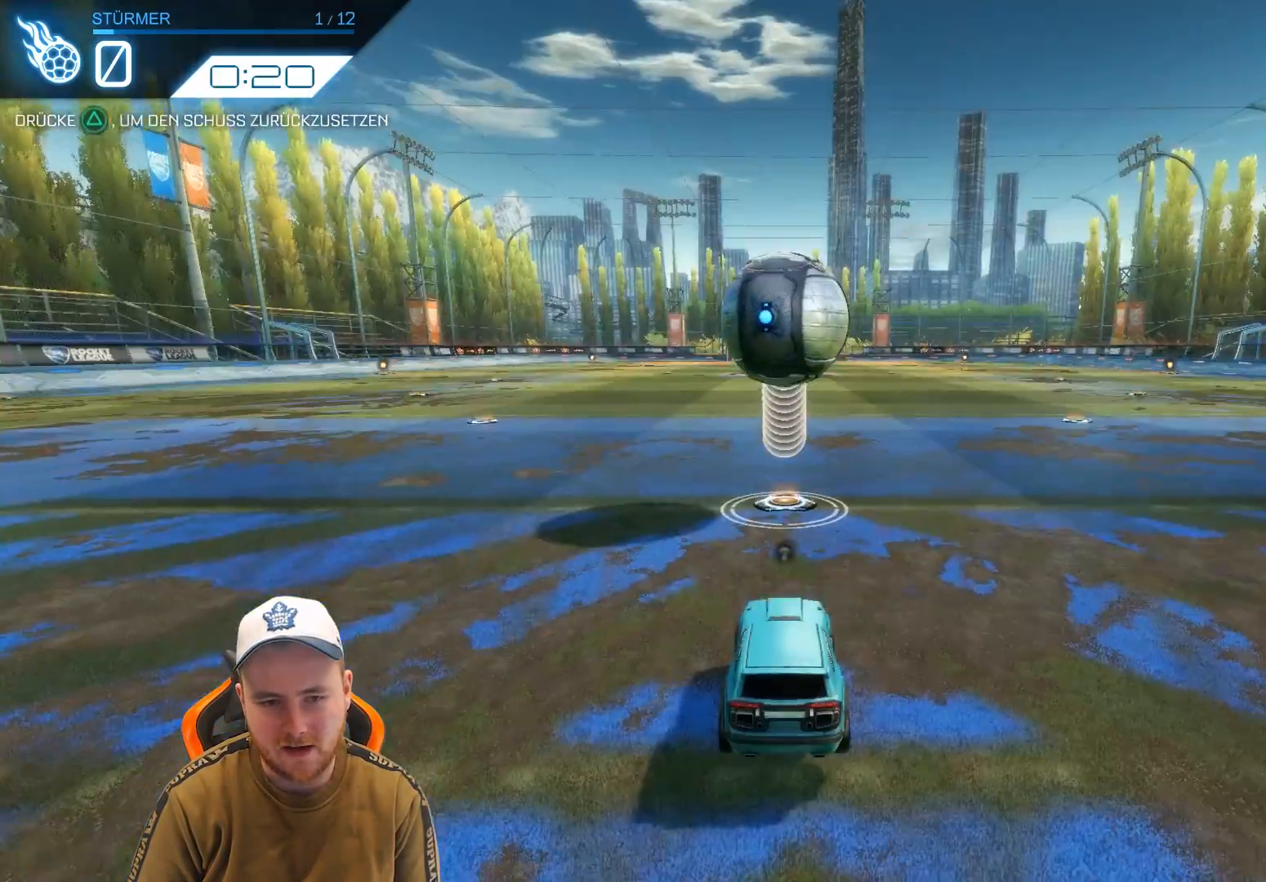
{"buttons": [], "left_stick": "center", "events": [[83, "TRIANGLE", "up"]]}
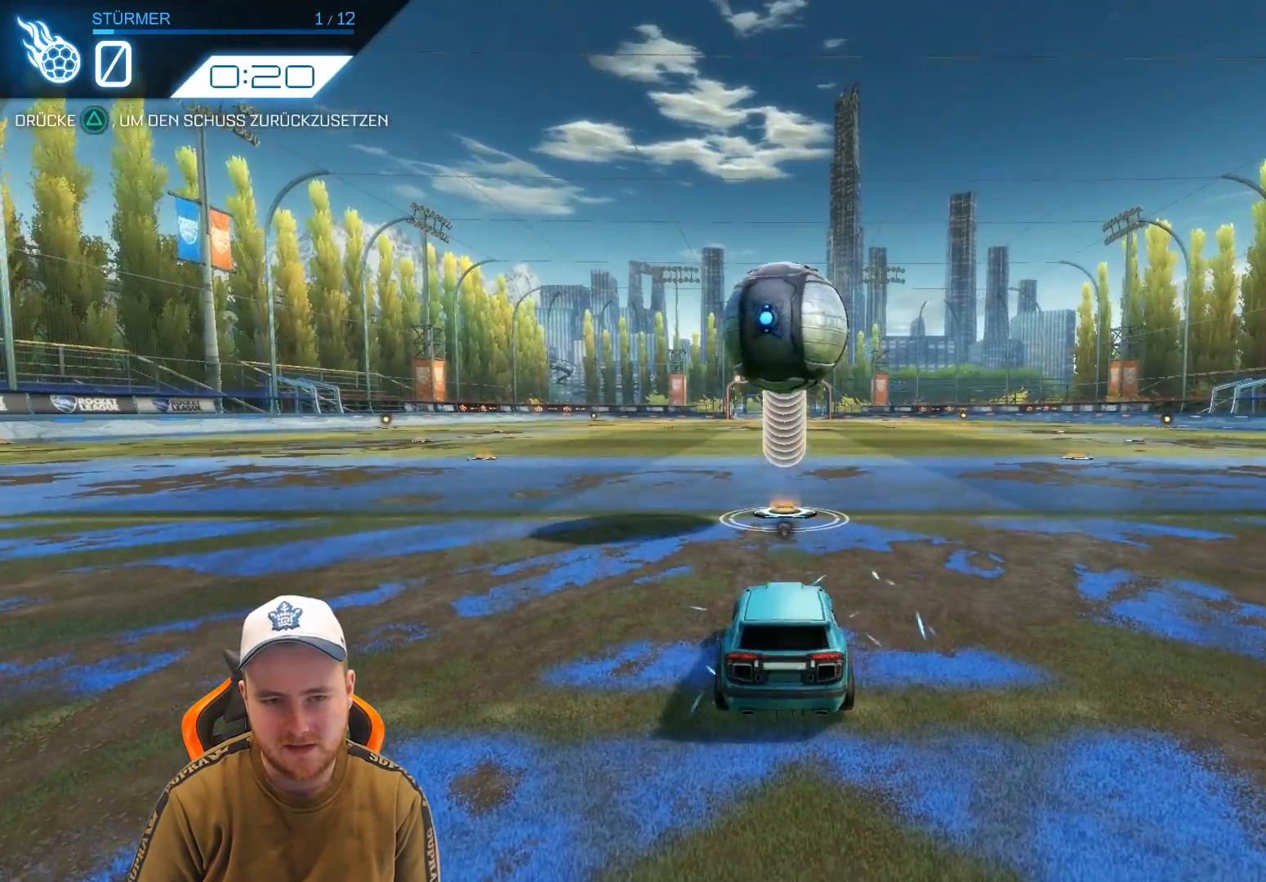
{"buttons": [], "left_stick": "down", "events": [[33, "CROSS", "down"], [200, "CROSS", "up"], [250, "CROSS", "down"], [350, "left_stick", "down"], [467, "CROSS", "up"]]}
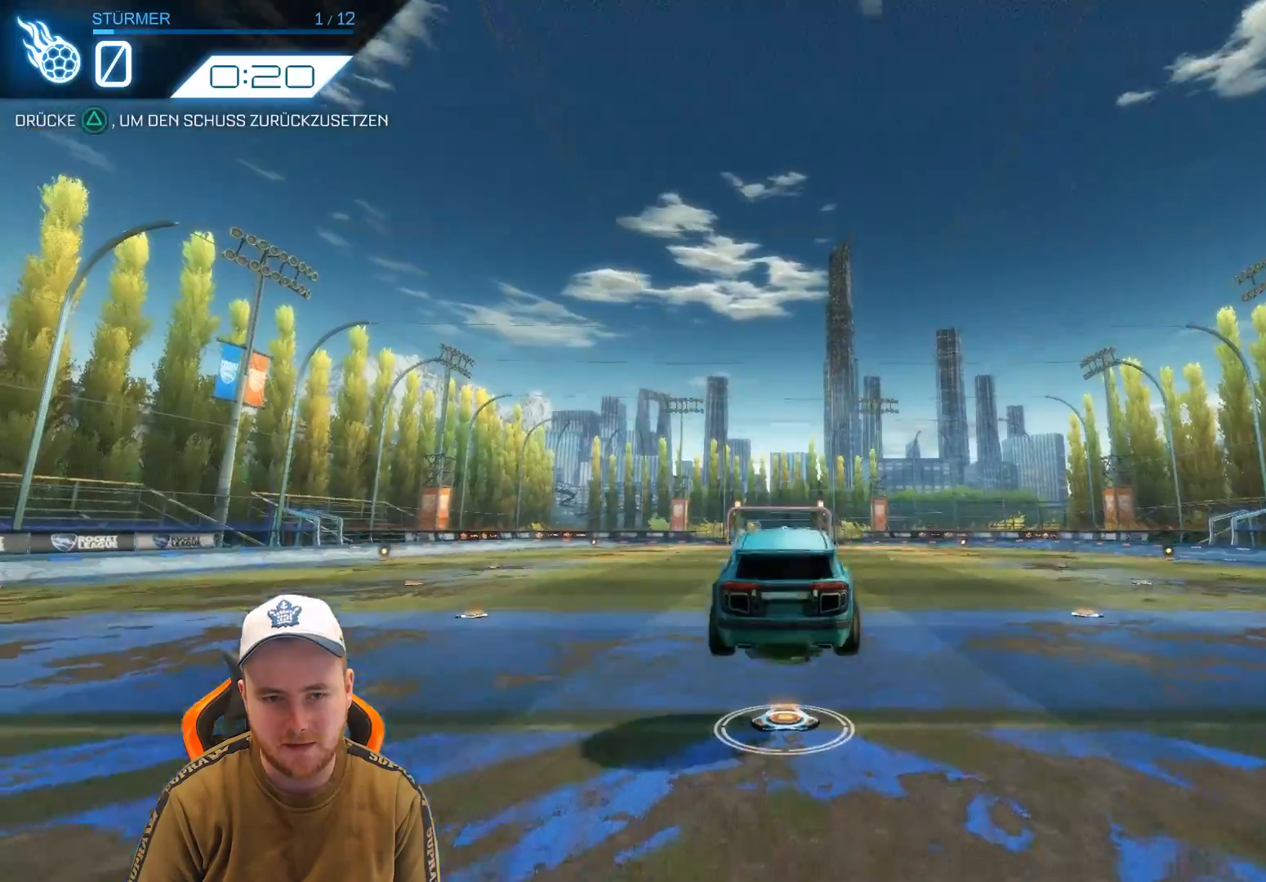
{"buttons": [], "left_stick": "center", "events": [[117, "left_stick", "center"]]}
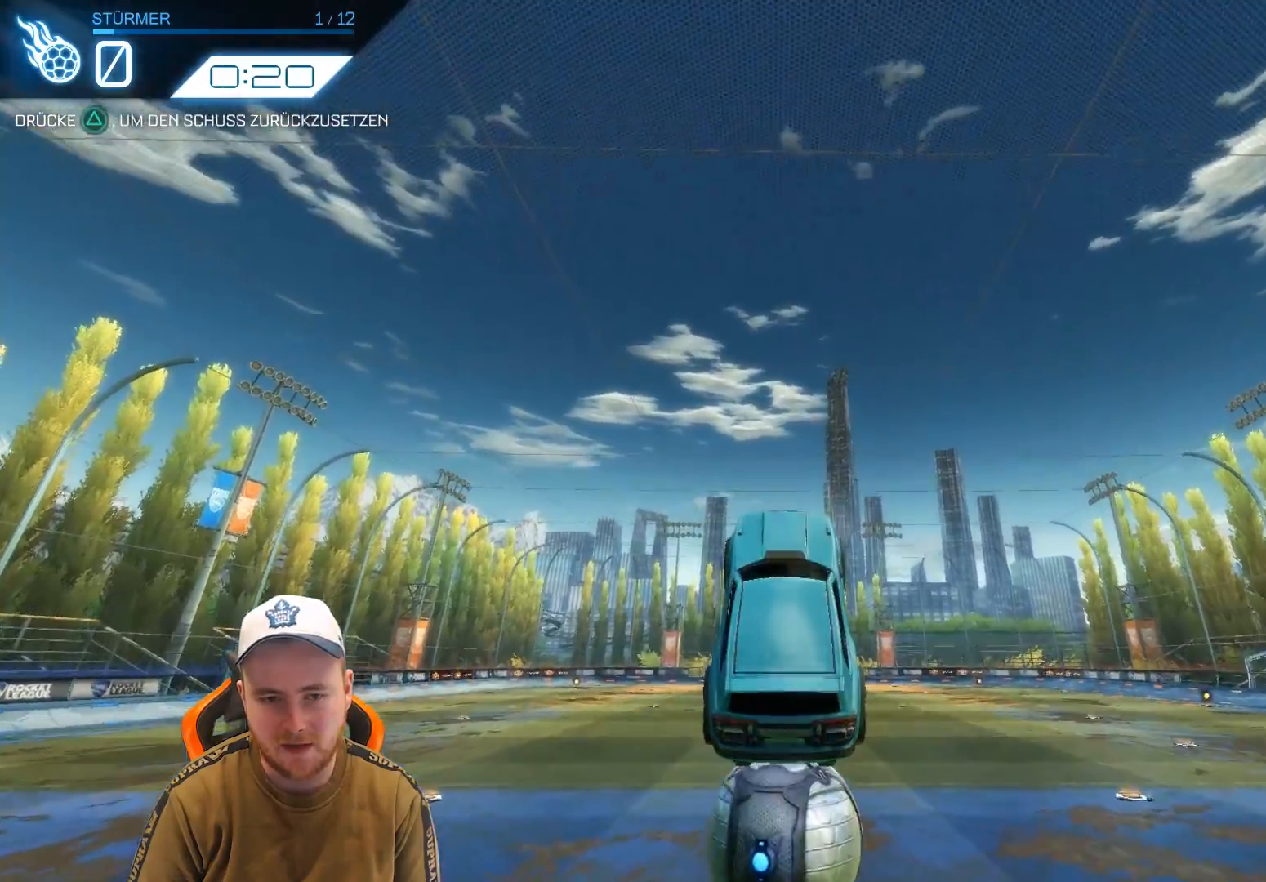
{"buttons": [], "left_stick": "center", "events": [[217, "TRIANGLE", "down"], [333, "TRIANGLE", "up"]]}
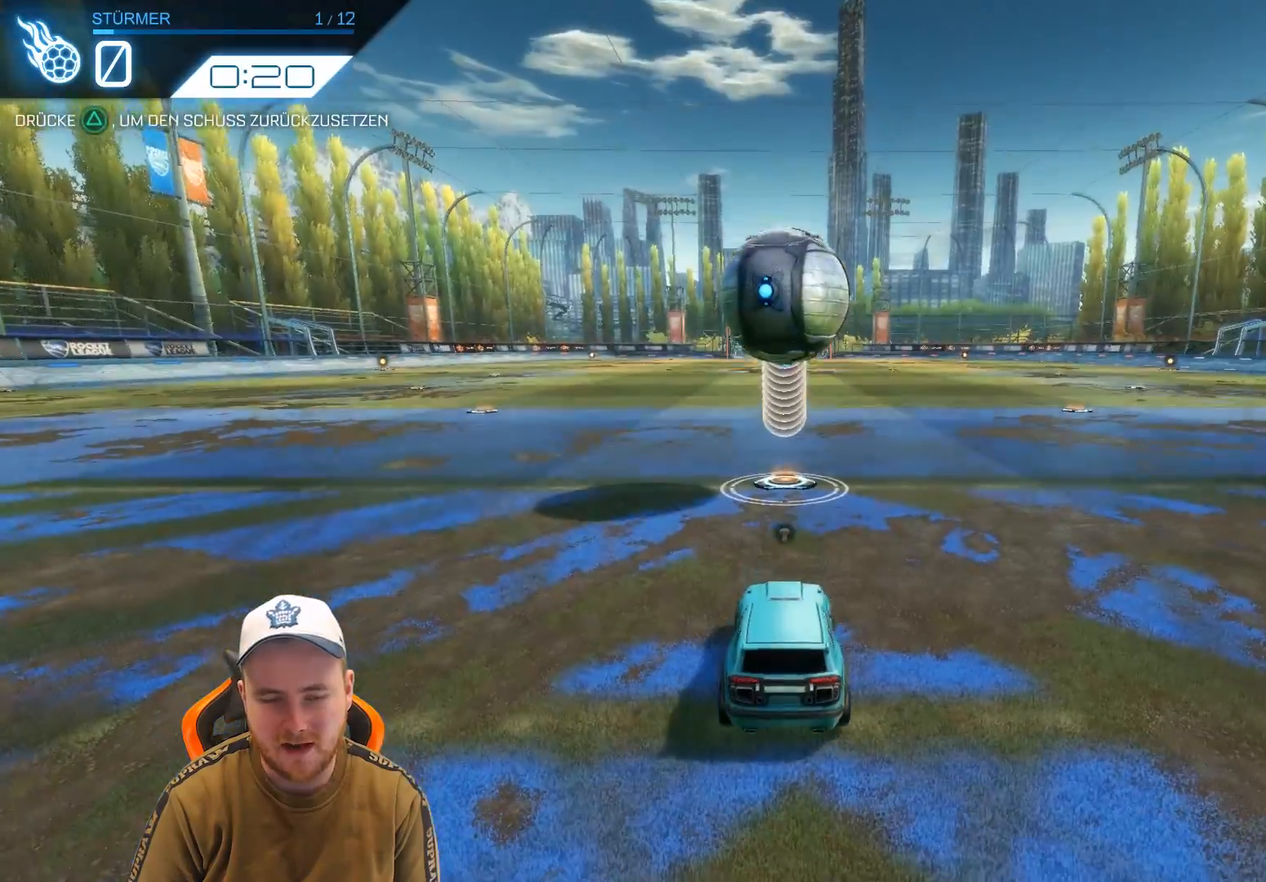
{"buttons": [], "left_stick": "center", "events": []}
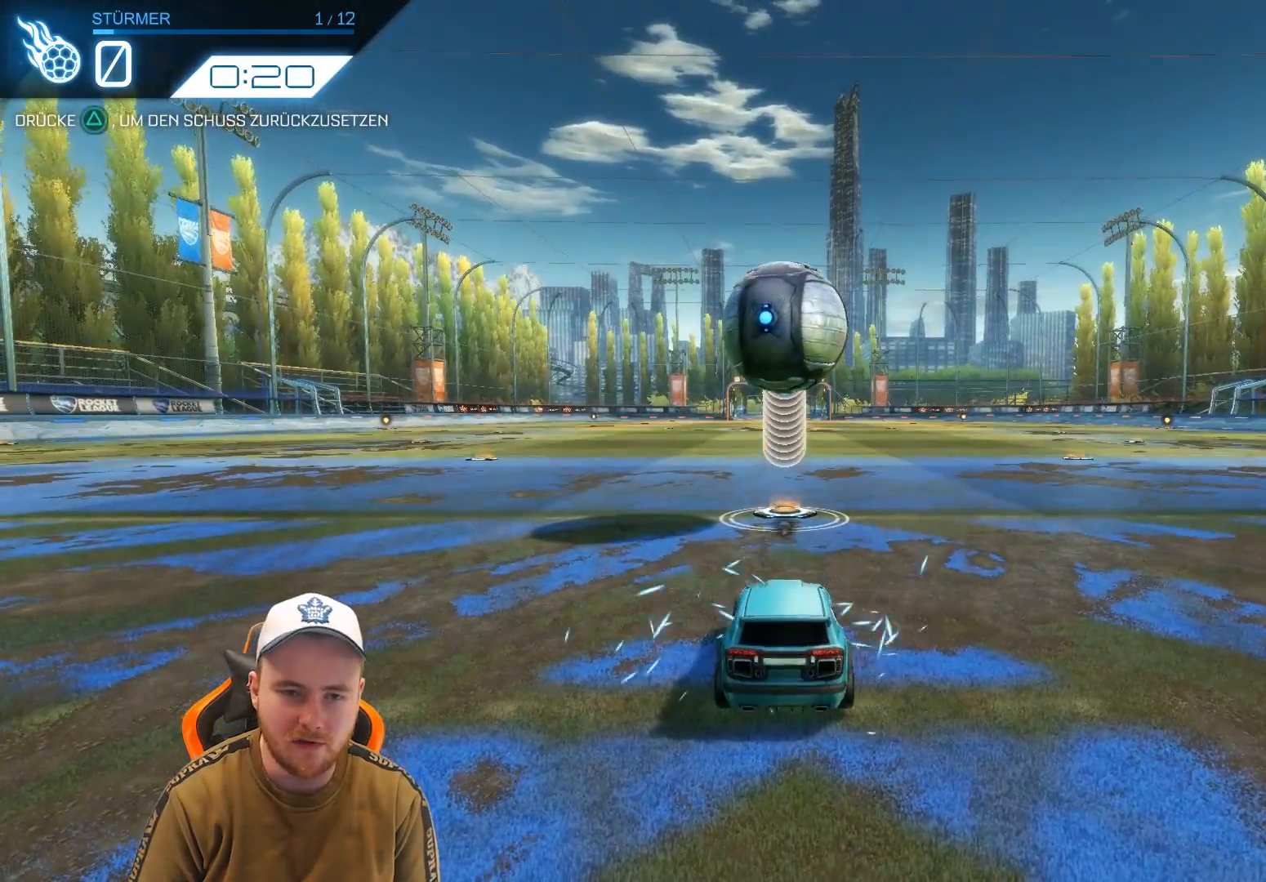
{"buttons": ["R2"], "left_stick": "center", "events": [[100, "R2", "down"], [300, "R2", "up"], [483, "R2", "down"]]}
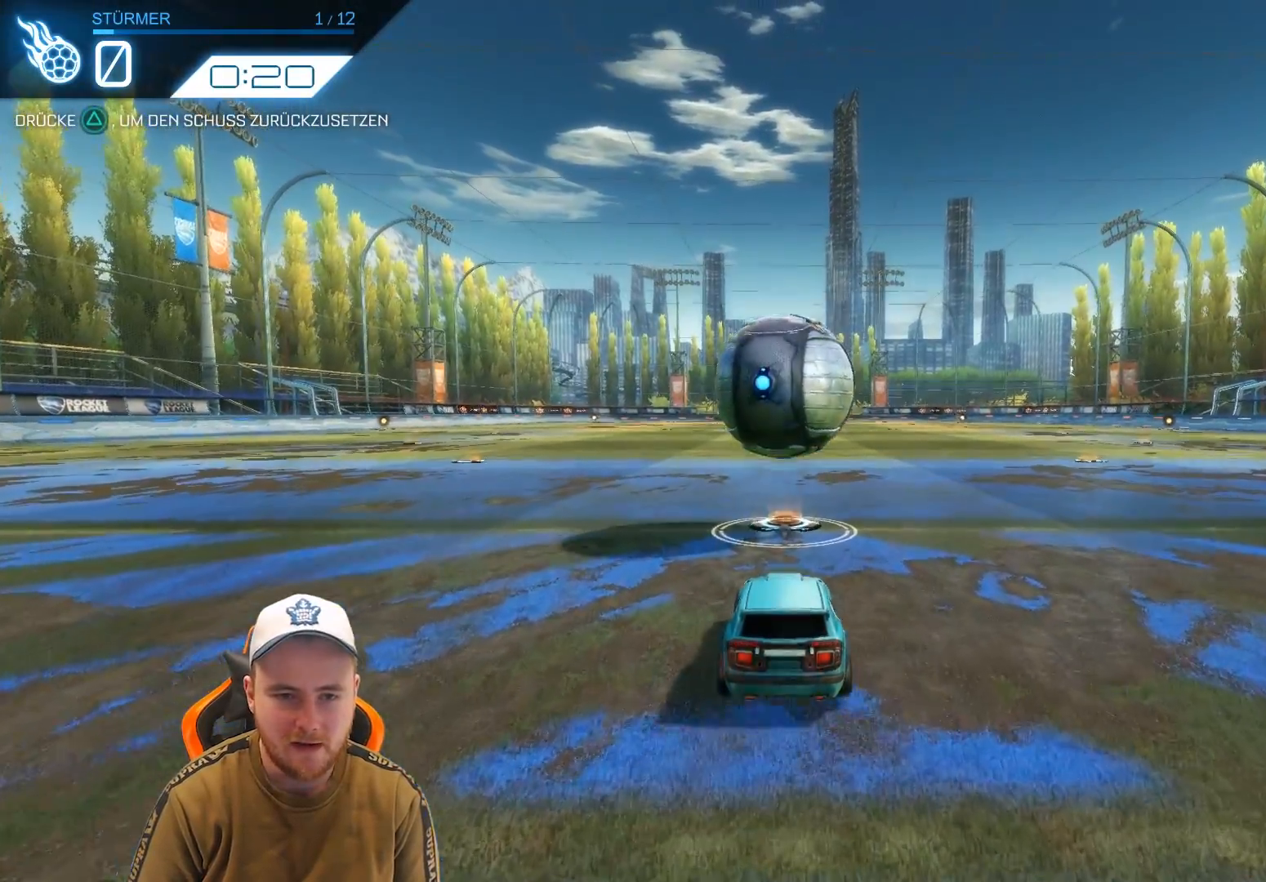
{"buttons": ["CROSS", "R2"], "left_stick": "center", "events": [[483, "CROSS", "down"]]}
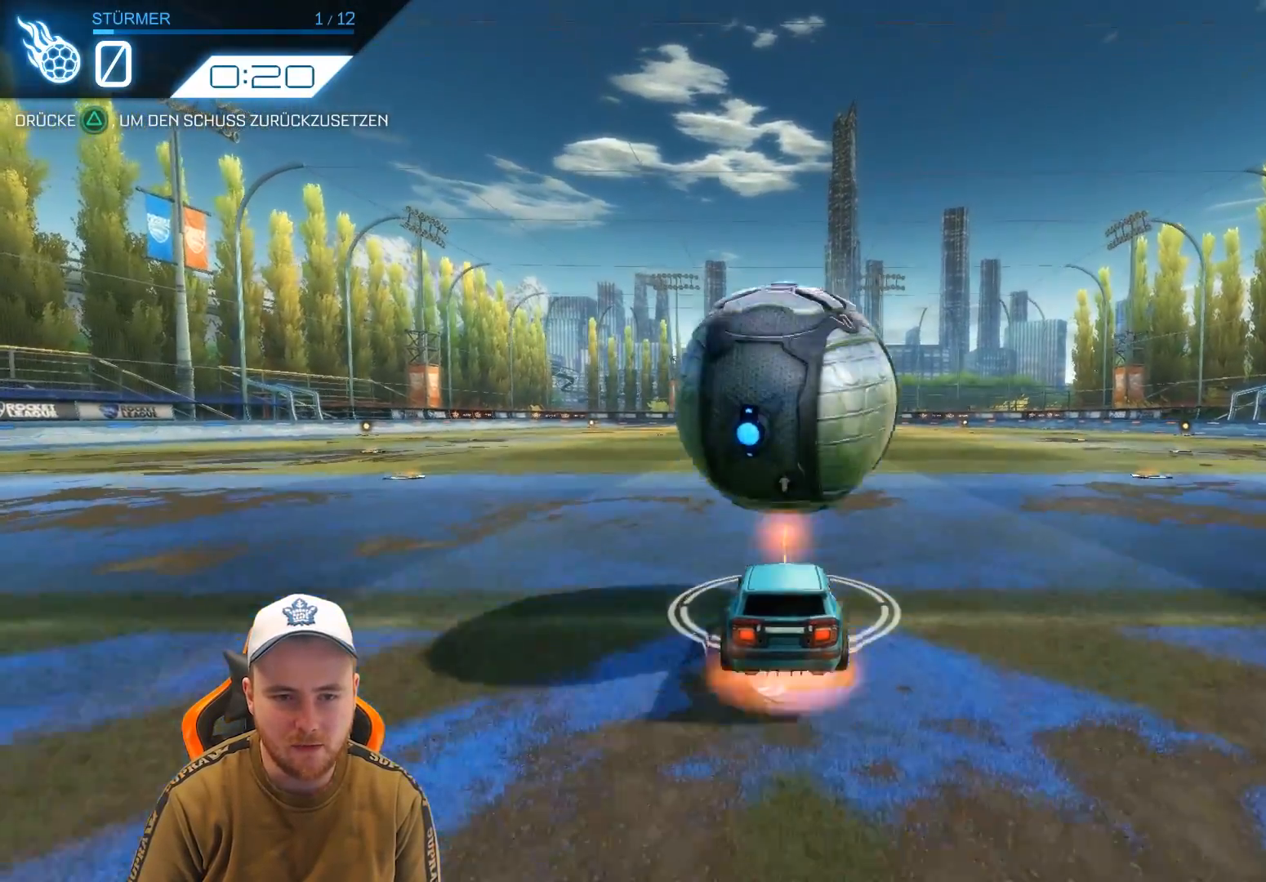
{"buttons": ["R2"], "left_stick": "down", "events": [[100, "CROSS", "up"], [200, "CROSS", "down"], [283, "left_stick", "down"], [300, "CROSS", "up"]]}
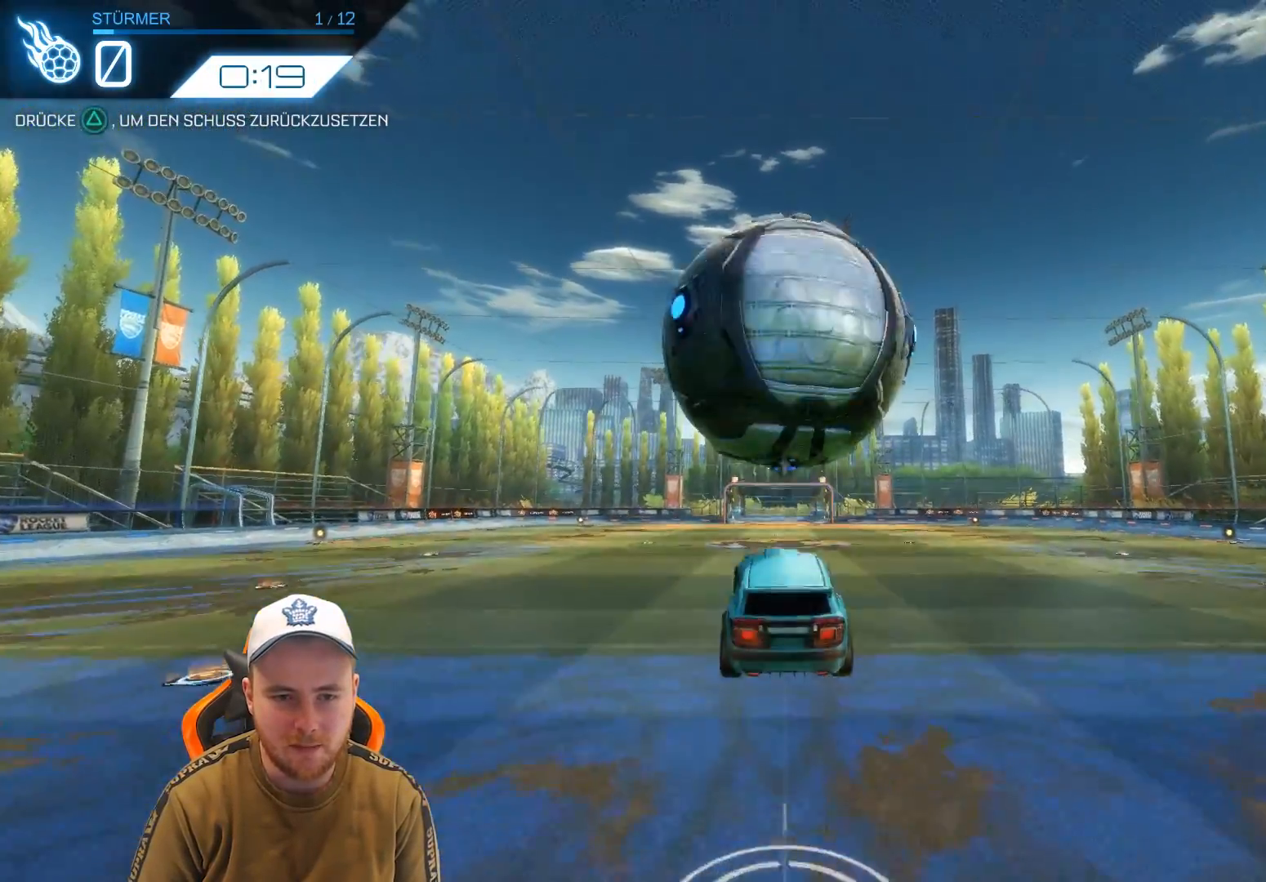
{"buttons": ["TRIANGLE", "R2"], "left_stick": "center", "events": [[200, "left_stick", "center"], [417, "TRIANGLE", "down"]]}
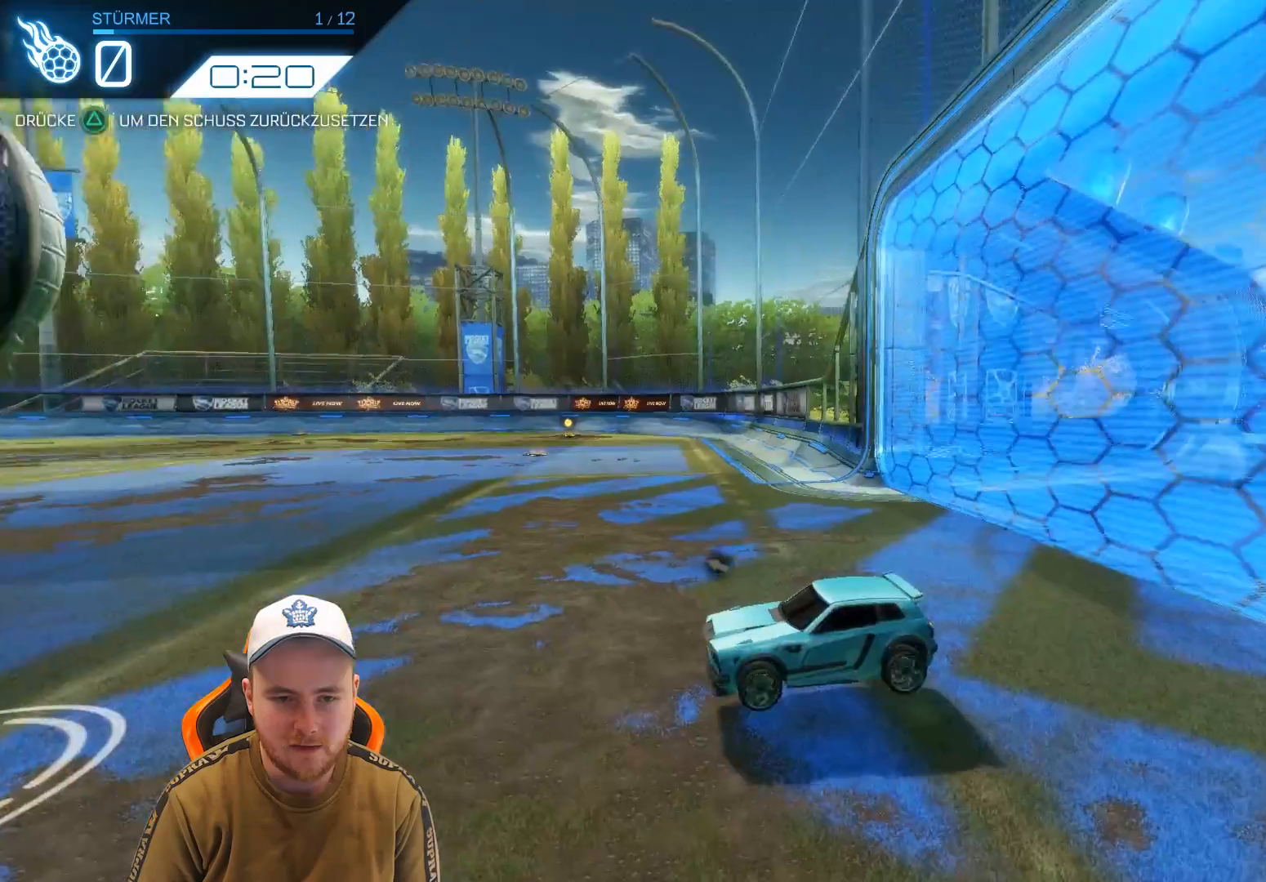
{"buttons": ["R2"], "left_stick": "center", "events": [[33, "TRIANGLE", "up"]]}
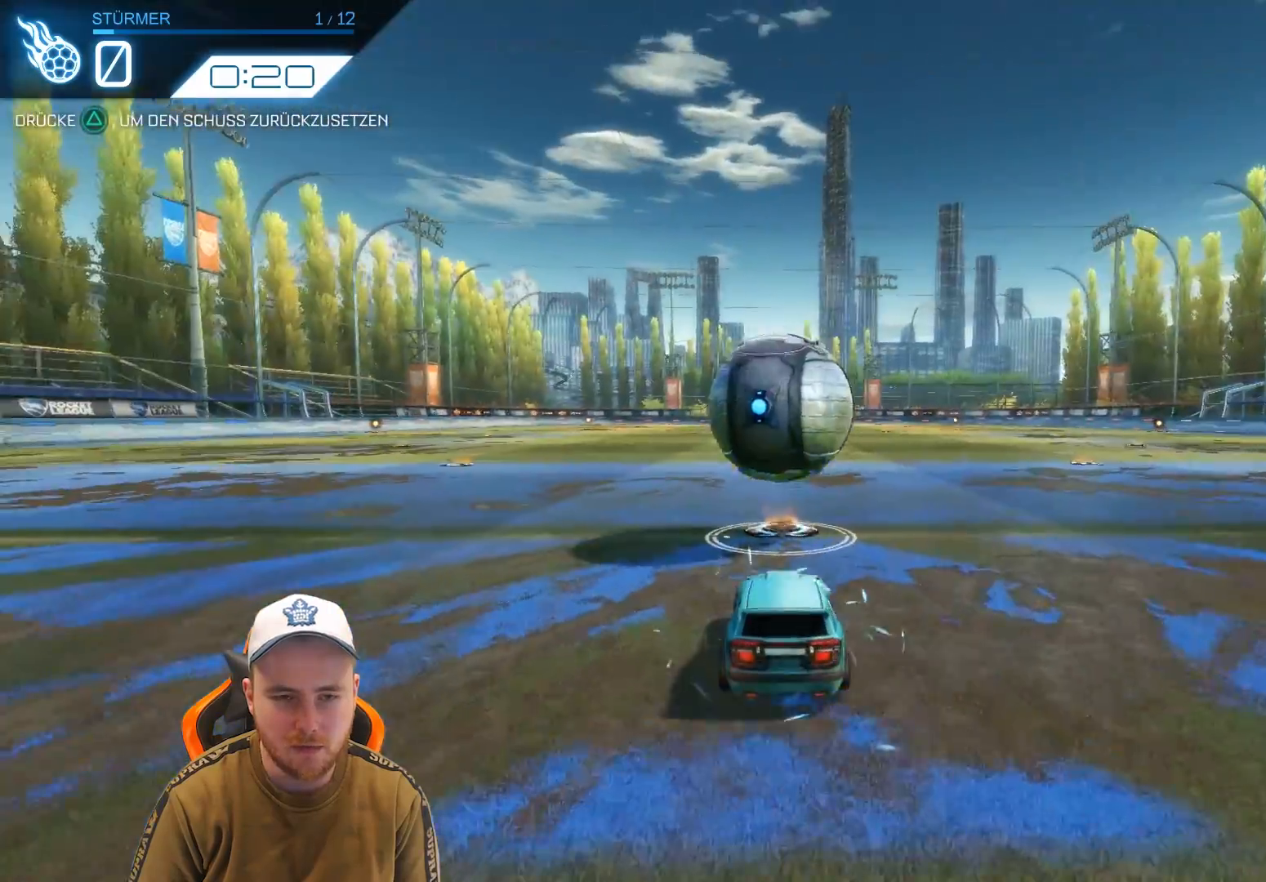
{"buttons": ["R2"], "left_stick": "center", "events": [[400, "CROSS", "down"], [467, "CROSS", "up"]]}
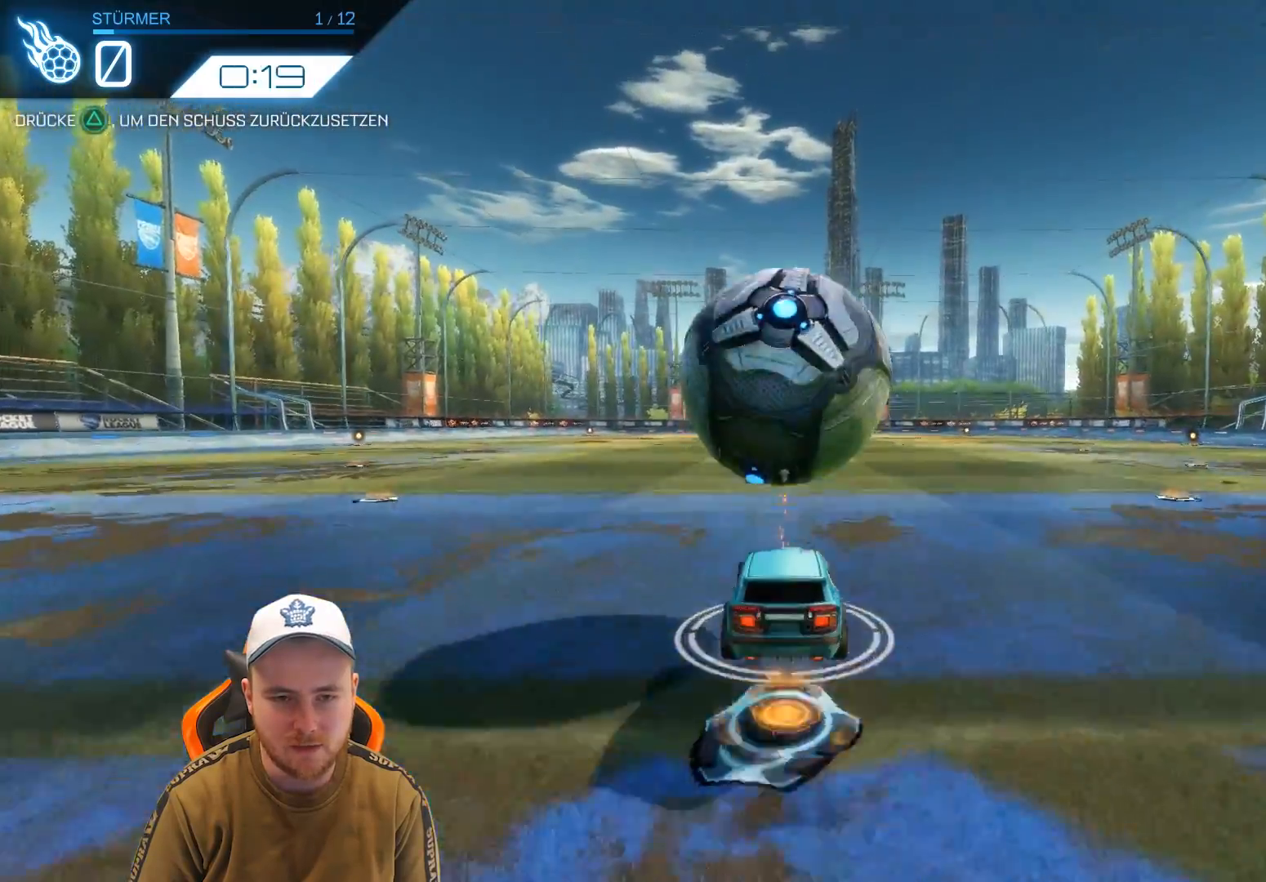
{"buttons": ["R2"], "left_stick": "center", "events": [[67, "CROSS", "down"], [83, "left_stick", "down"], [183, "CROSS", "up"], [433, "left_stick", "center"]]}
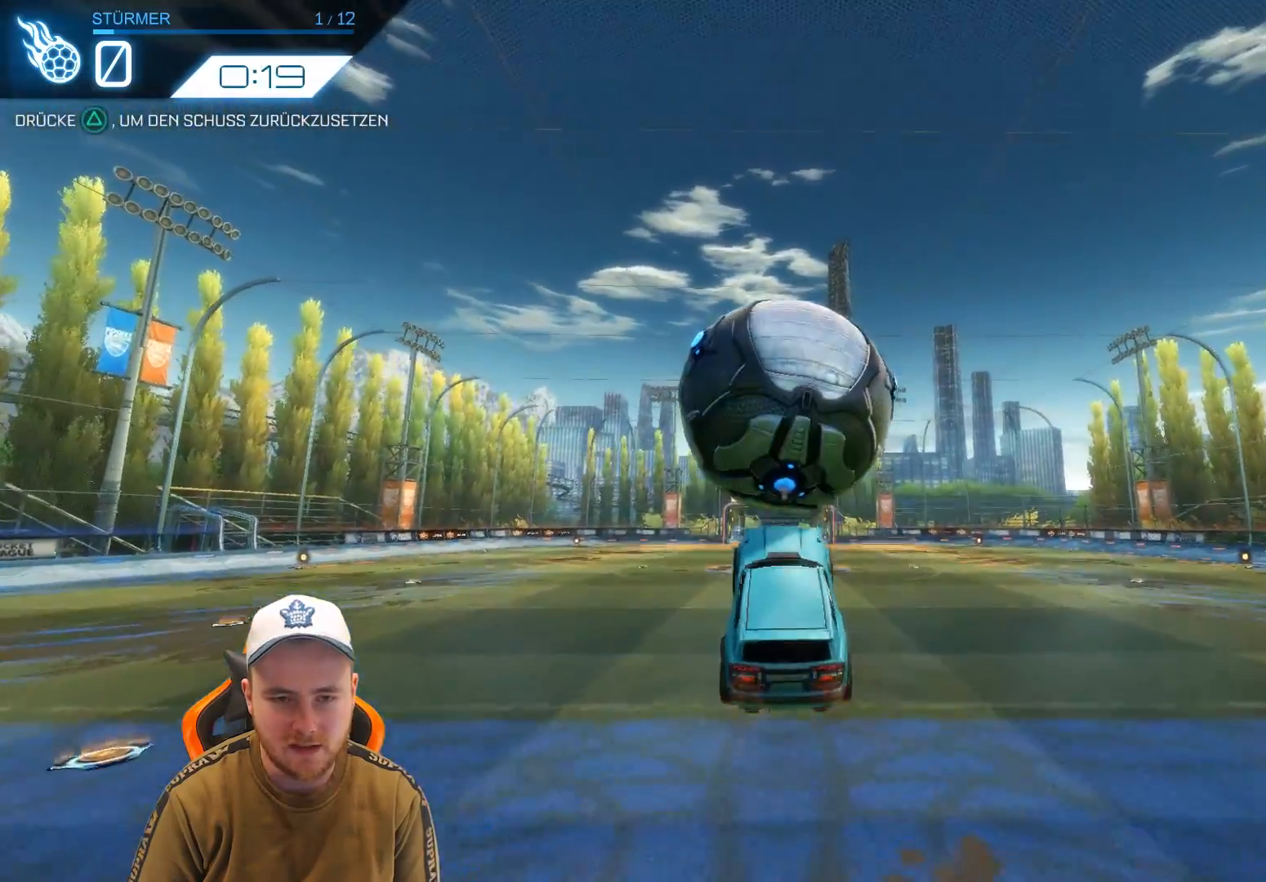
{"buttons": ["R2"], "left_stick": "center", "events": [[233, "TRIANGLE", "down"], [350, "TRIANGLE", "up"]]}